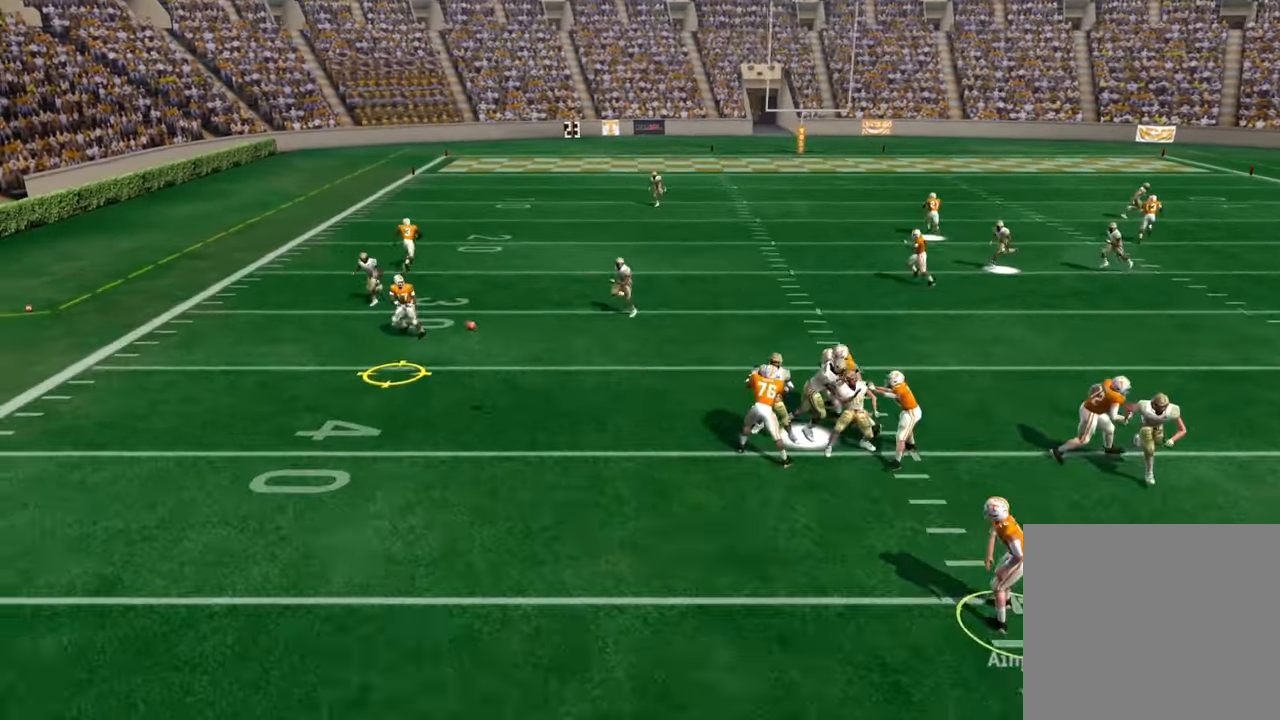
Gameplay with a controller (PlayStation layout); each line is a JSON object with the inputs held at the frame after it. "events" lists button and stick changes between this image and that frame as [ms after this image, input, new state], when the widget could be followed in between.
{"buttons": ["L3"], "left_stick": "up-left", "right_stick": "center", "events": [[200, "L3", "down"]]}
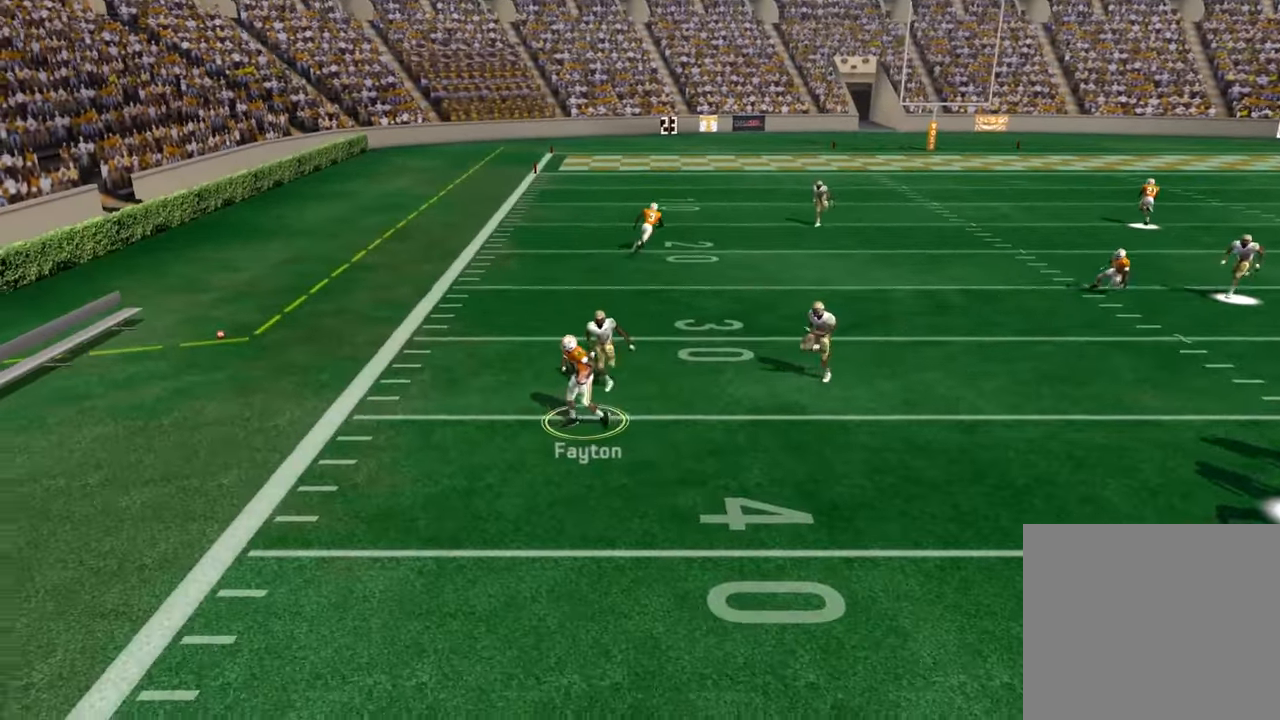
{"buttons": ["L3"], "left_stick": "up", "right_stick": "center", "events": [[366, "left_stick", "up"]]}
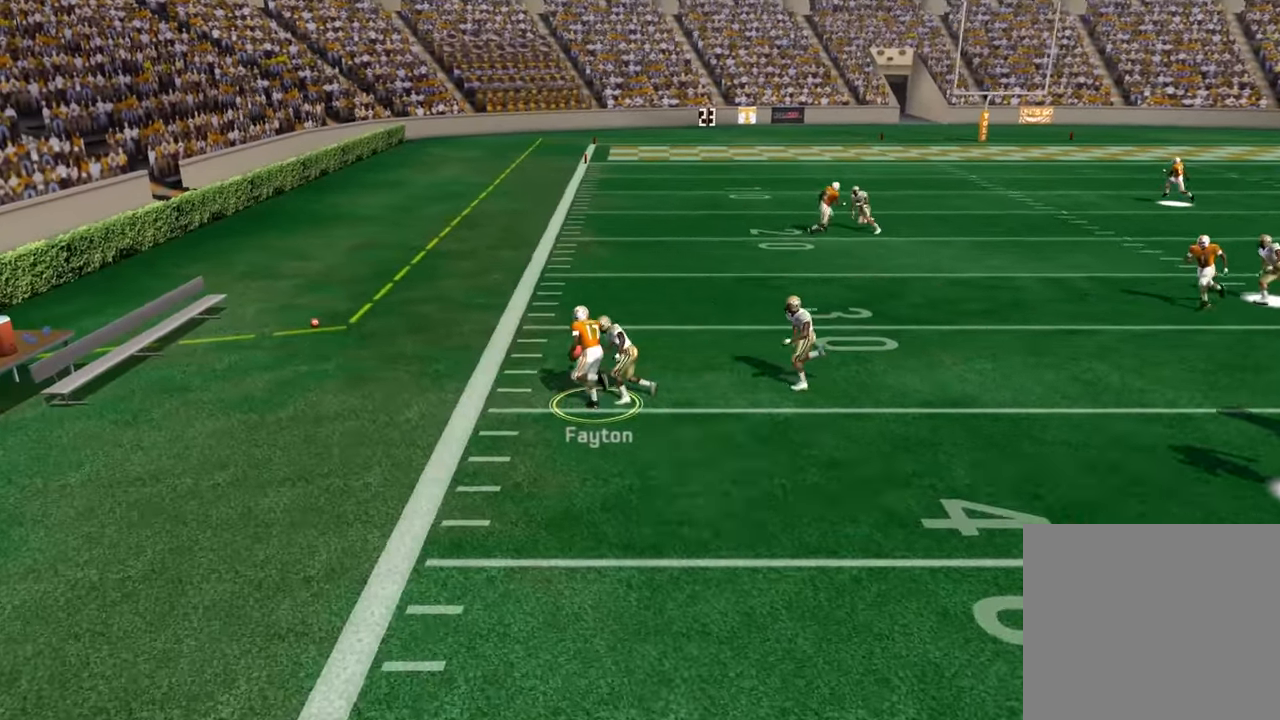
{"buttons": [], "left_stick": "up-right", "right_stick": "center", "events": [[233, "left_stick", "up-right"], [400, "L3", "up"]]}
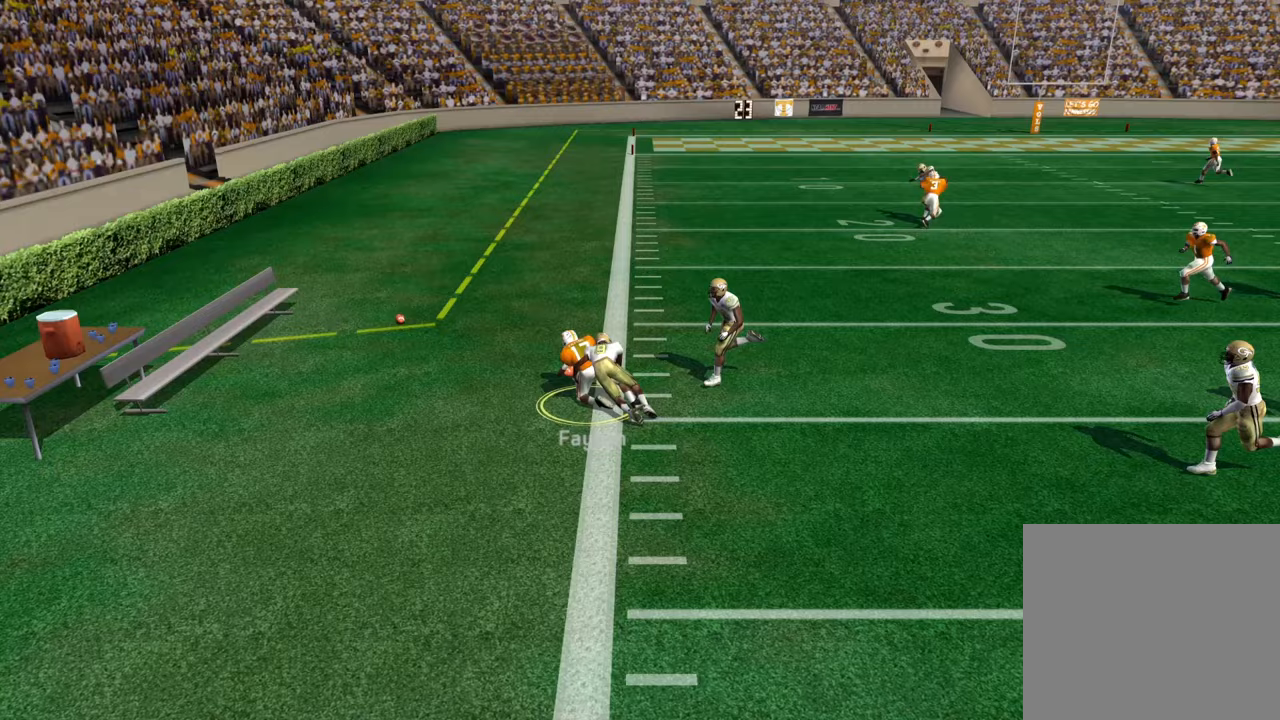
{"buttons": [], "left_stick": "center", "right_stick": "center", "events": [[100, "CROSS", "down"], [117, "left_stick", "center"], [283, "CROSS", "up"]]}
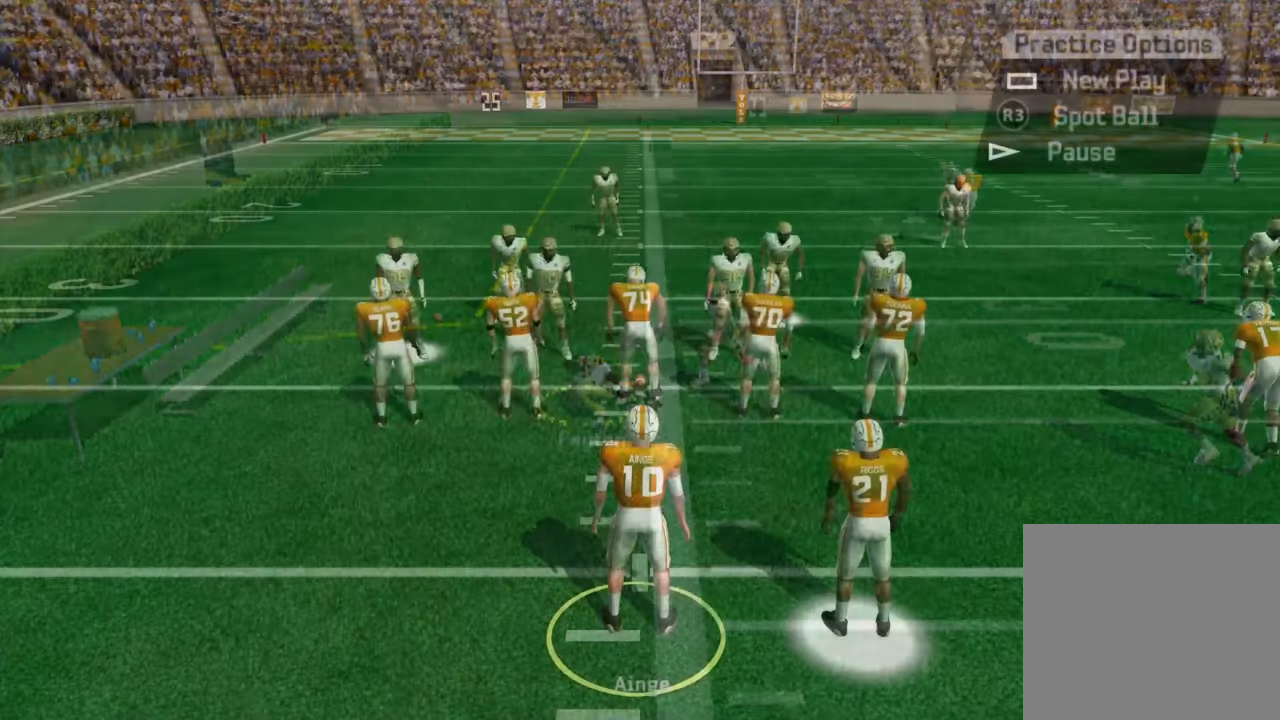
{"buttons": [], "left_stick": "center", "right_stick": "center", "events": []}
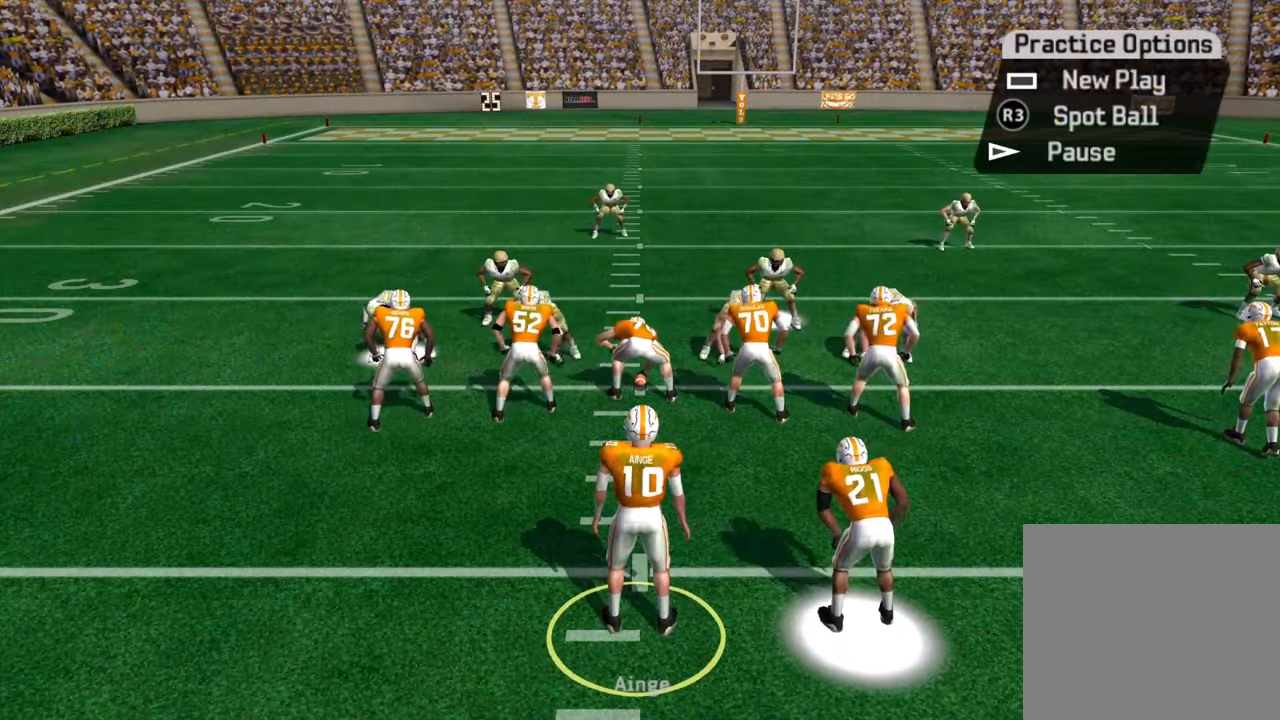
{"buttons": [], "left_stick": "center", "right_stick": "center", "events": [[183, "TRIANGLE", "down"], [383, "TRIANGLE", "up"]]}
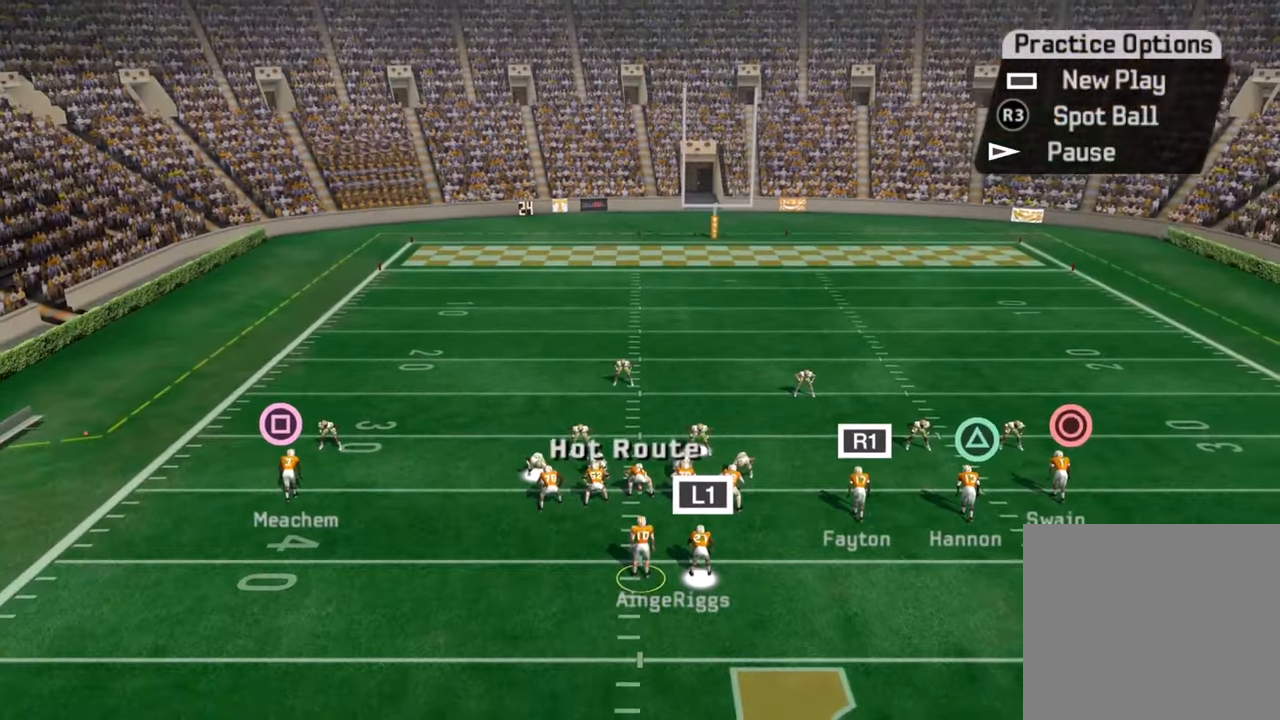
{"buttons": [], "left_stick": "center", "right_stick": "center", "events": [[50, "SQUARE", "down"], [150, "DPAD_UP", "down"], [200, "SQUARE", "up"], [283, "DPAD_UP", "up"]]}
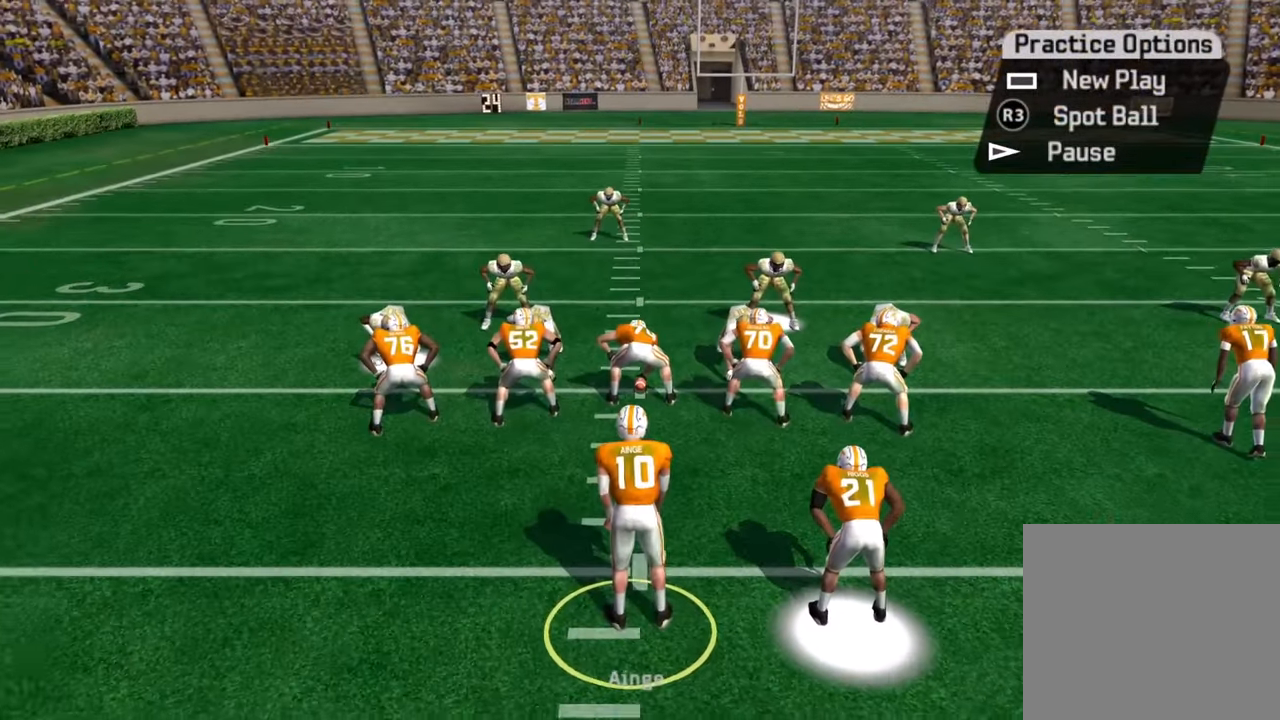
{"buttons": [], "left_stick": "center", "right_stick": "center", "events": [[250, "CROSS", "down"], [417, "CROSS", "up"]]}
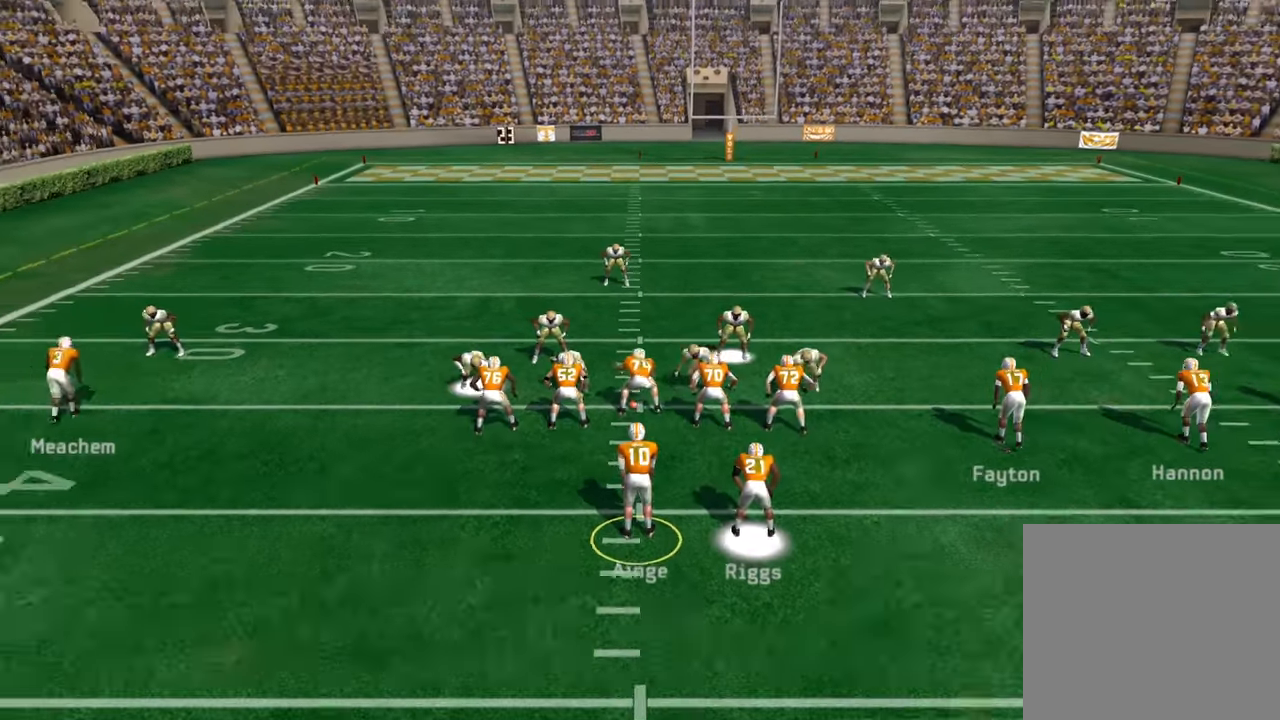
{"buttons": [], "left_stick": "down", "right_stick": "center", "events": [[450, "left_stick", "down"]]}
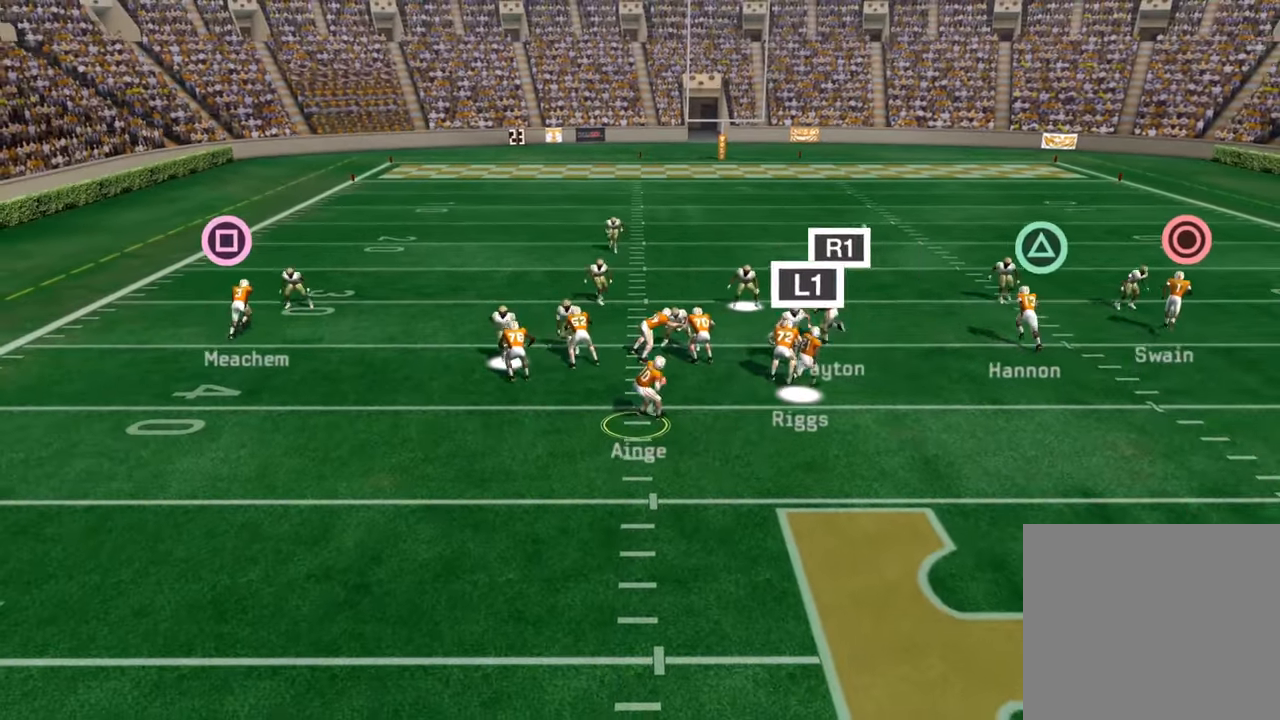
{"buttons": [], "left_stick": "down-left", "right_stick": "center", "events": [[67, "left_stick", "down-left"], [350, "left_stick", "left"], [500, "left_stick", "down-left"]]}
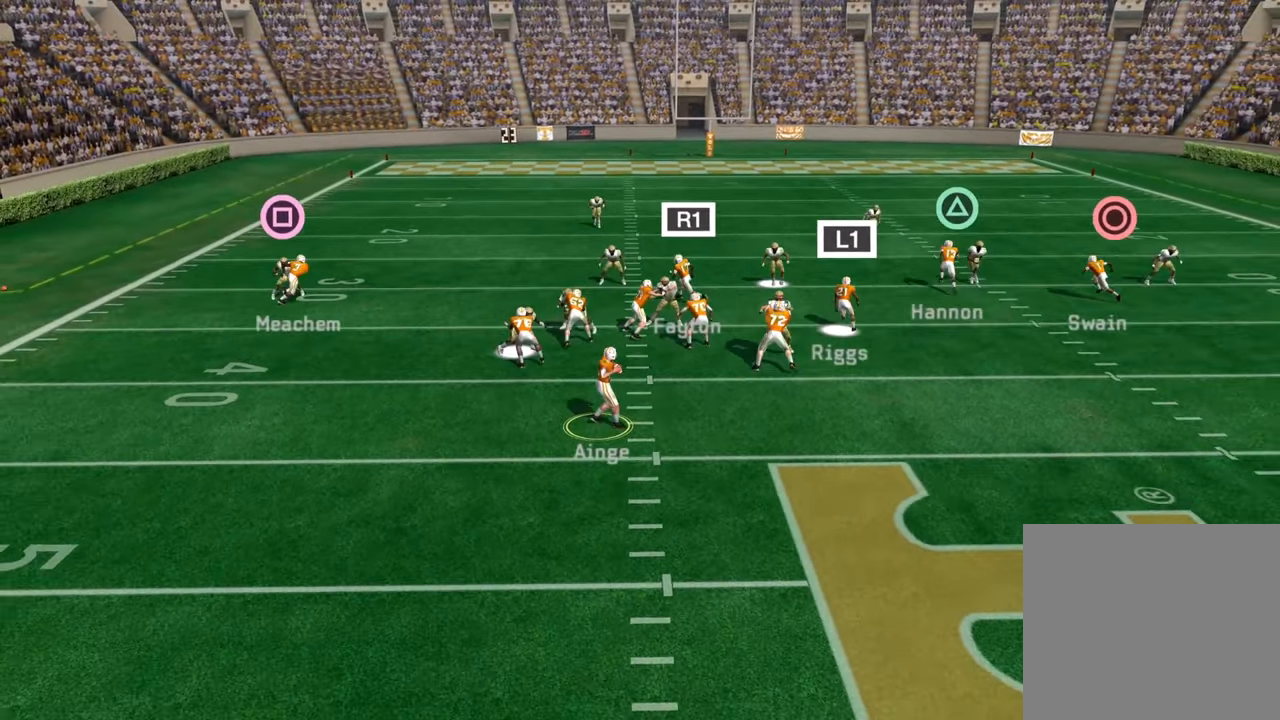
{"buttons": [], "left_stick": "down", "right_stick": "center", "events": [[133, "left_stick", "down"]]}
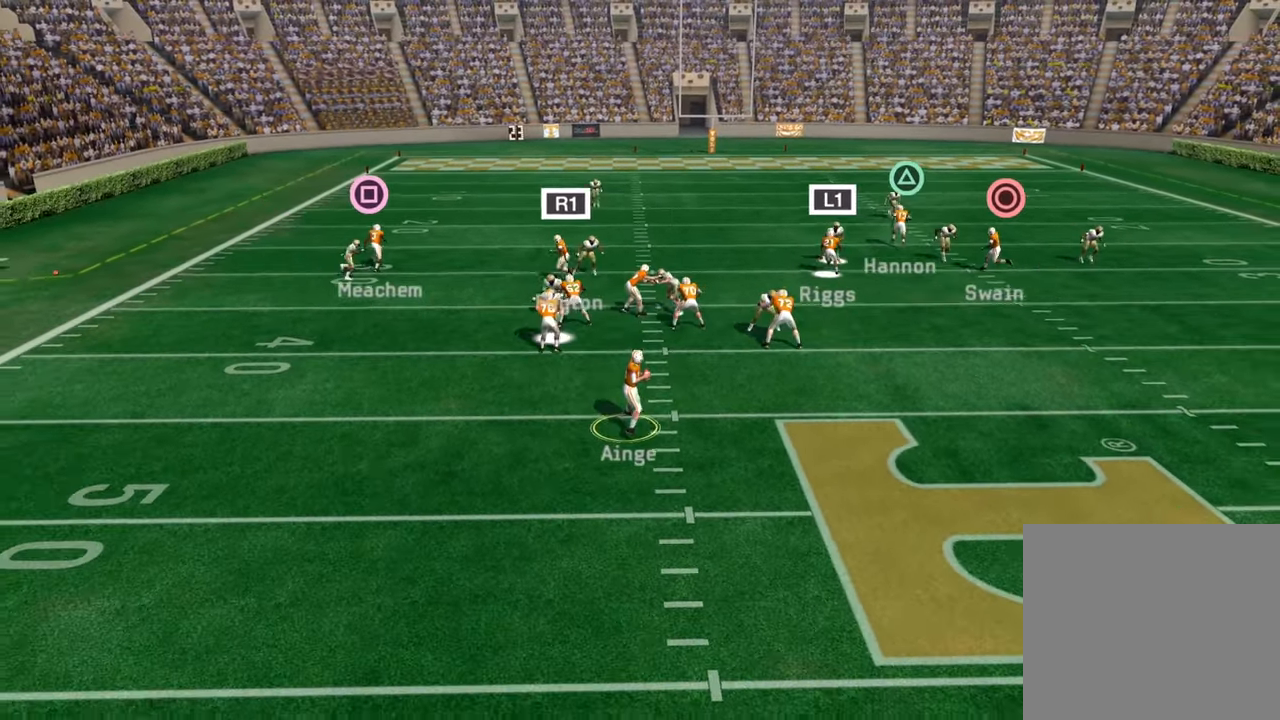
{"buttons": ["R1"], "left_stick": "center", "right_stick": "center", "events": [[167, "left_stick", "center"], [217, "R1", "down"]]}
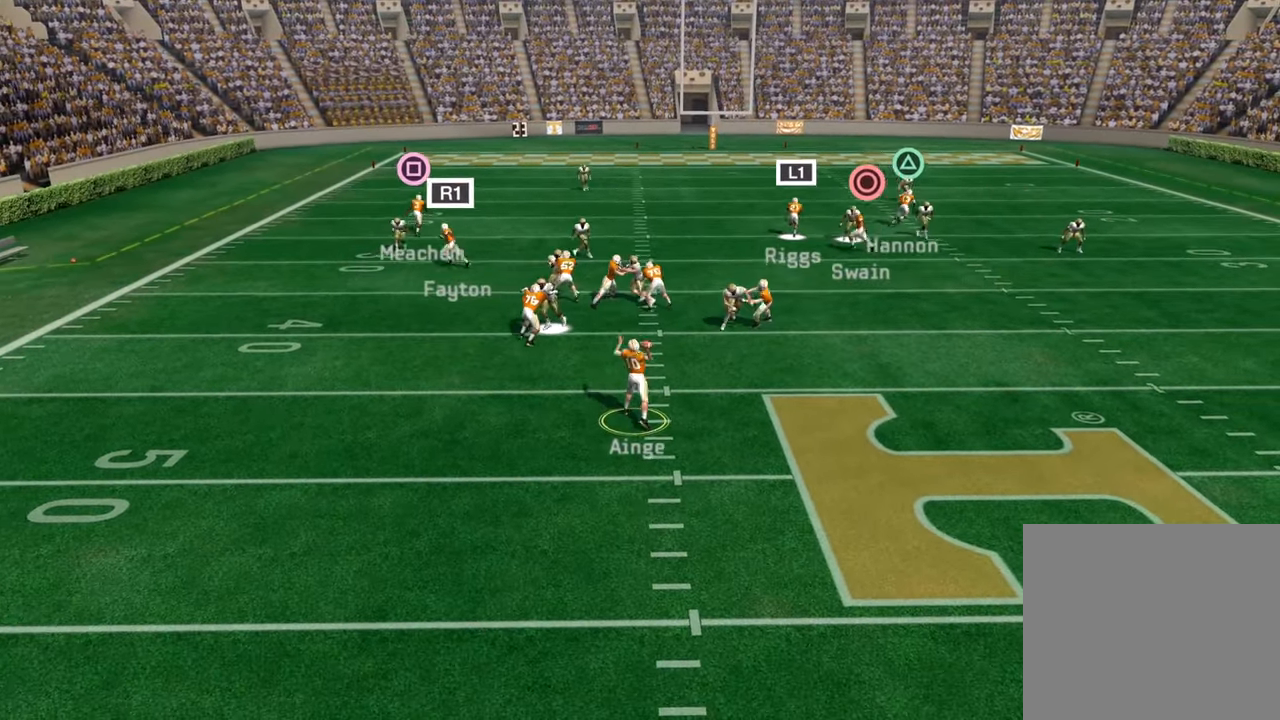
{"buttons": [], "left_stick": "center", "right_stick": "center", "events": [[50, "R1", "up"]]}
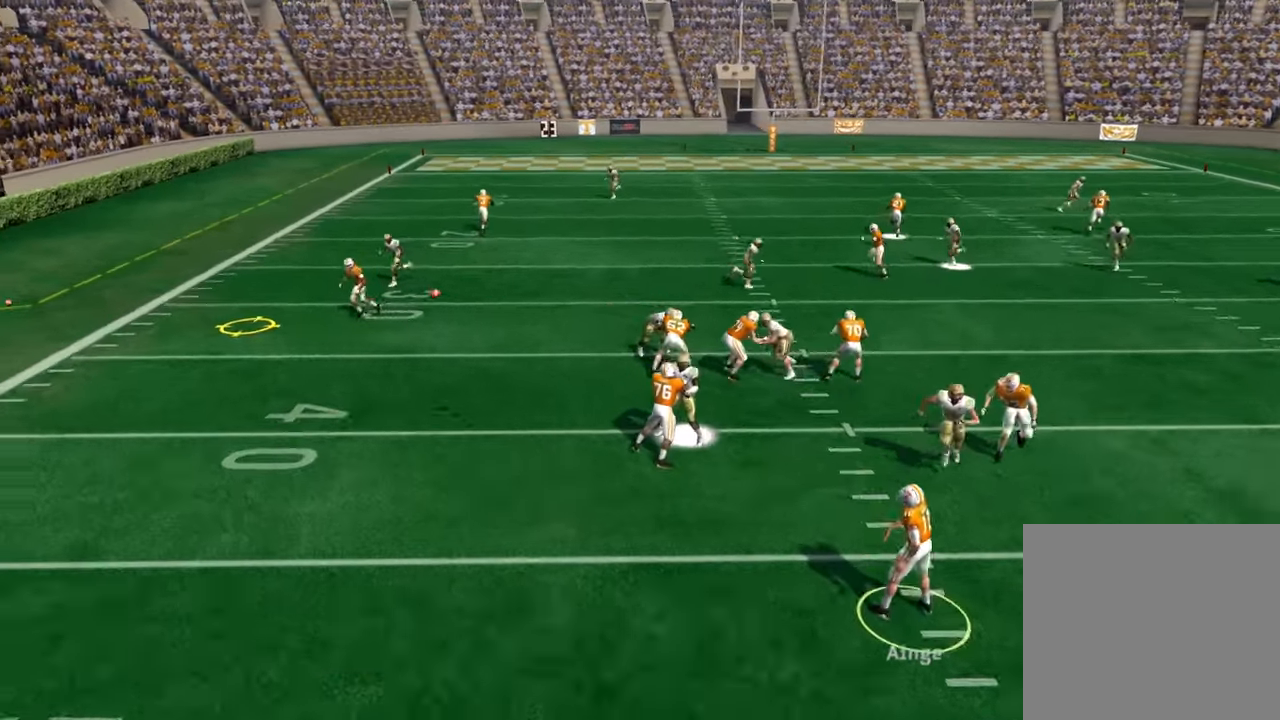
{"buttons": ["L3"], "left_stick": "up", "right_stick": "center", "events": [[67, "left_stick", "up"], [450, "L3", "down"]]}
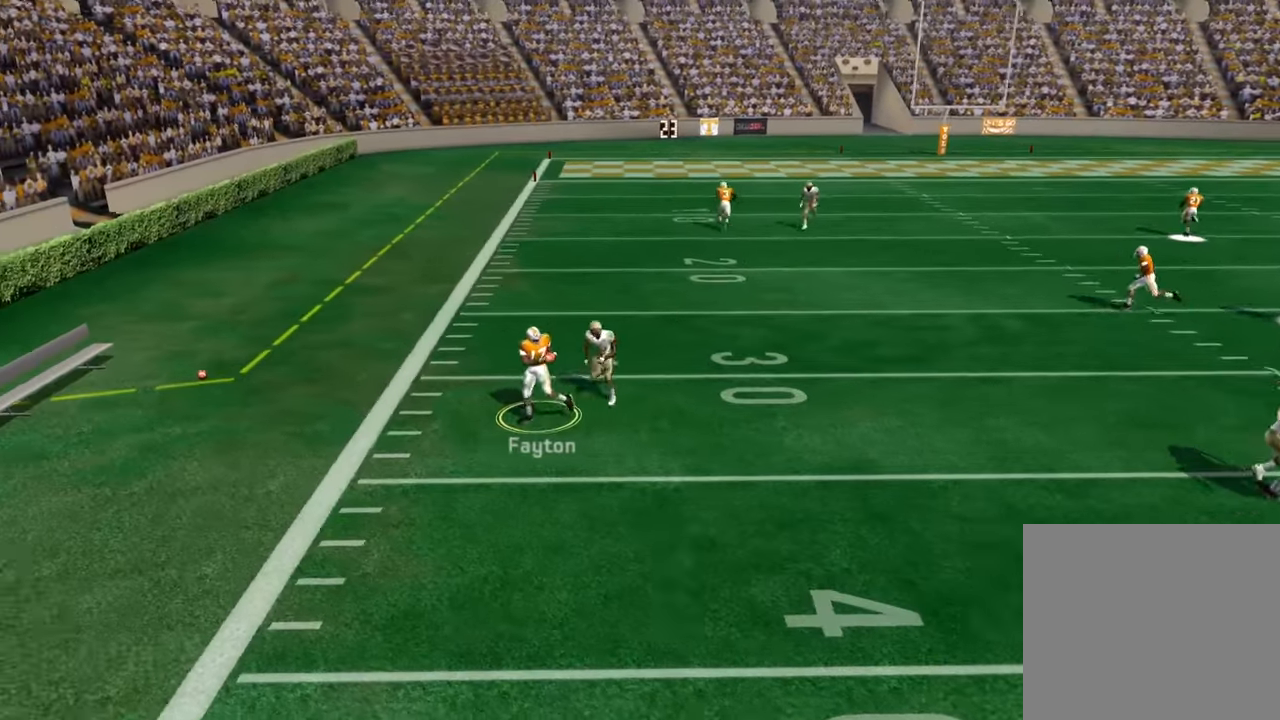
{"buttons": ["L3"], "left_stick": "up-right", "right_stick": "center", "events": [[284, "left_stick", "up-right"]]}
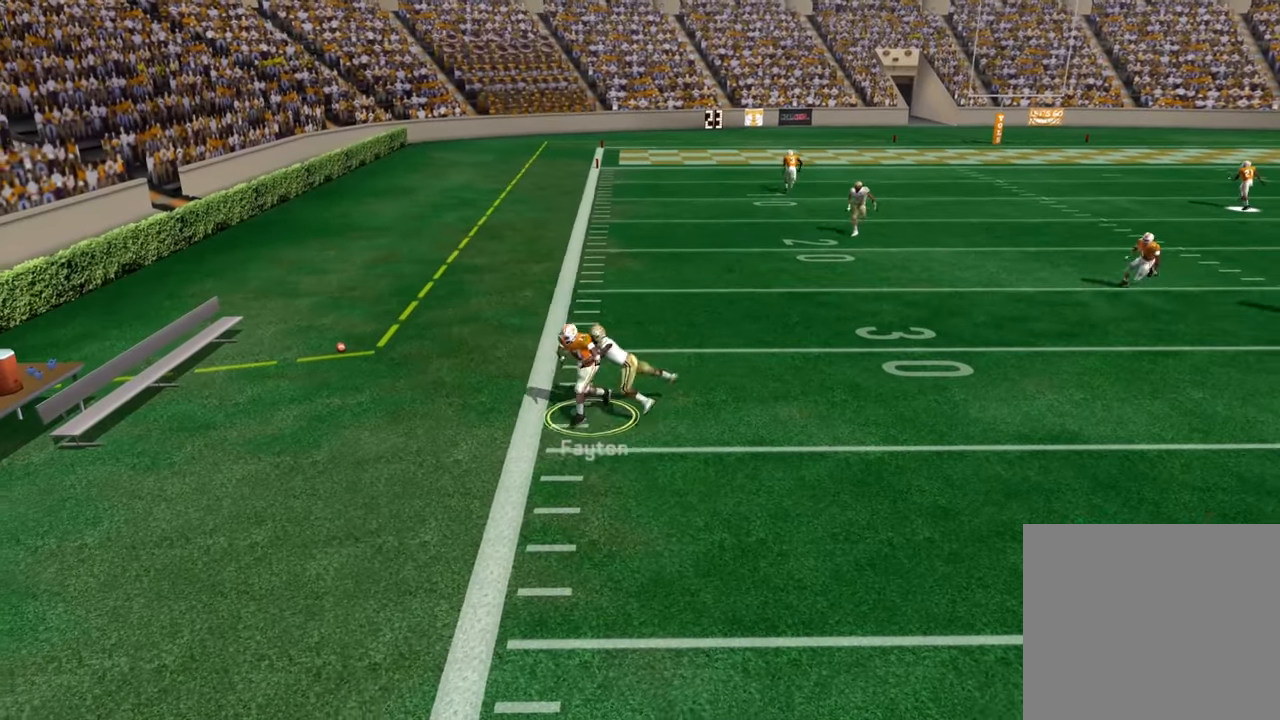
{"buttons": [], "left_stick": "center", "right_stick": "center", "events": [[217, "L3", "up"], [384, "left_stick", "center"]]}
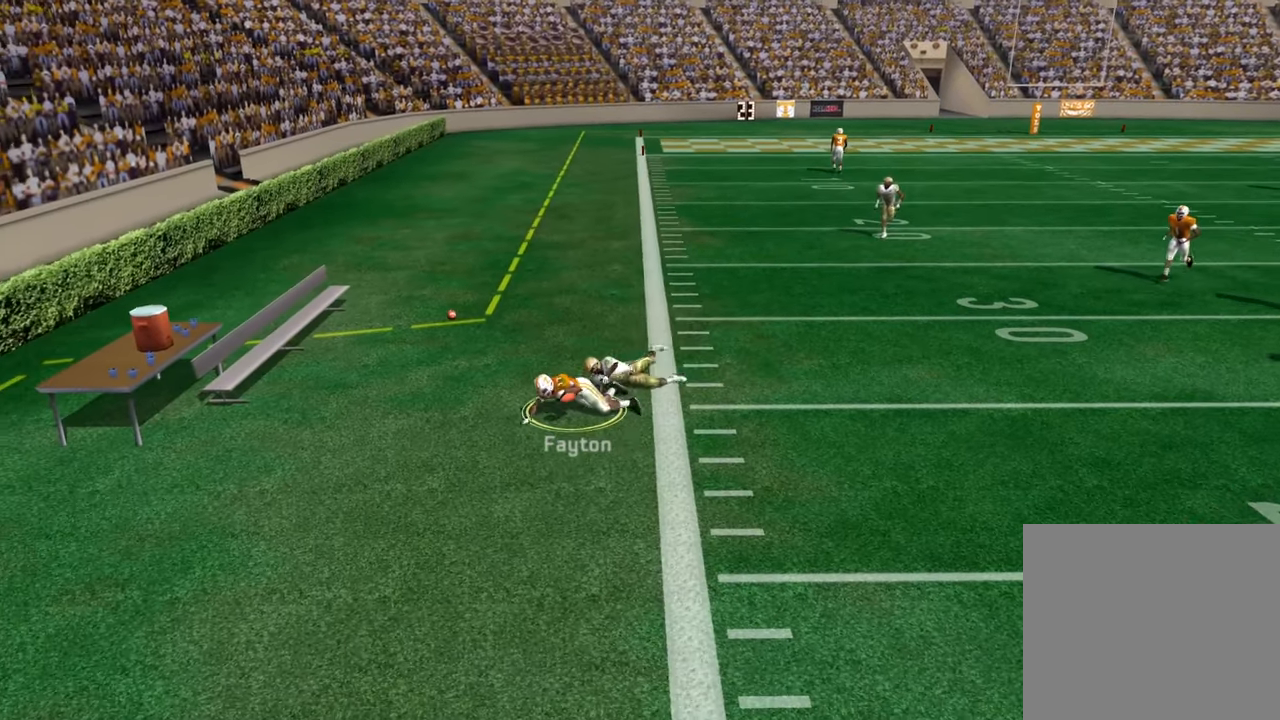
{"buttons": ["CROSS"], "left_stick": "center", "right_stick": "center", "events": [[450, "CROSS", "down"]]}
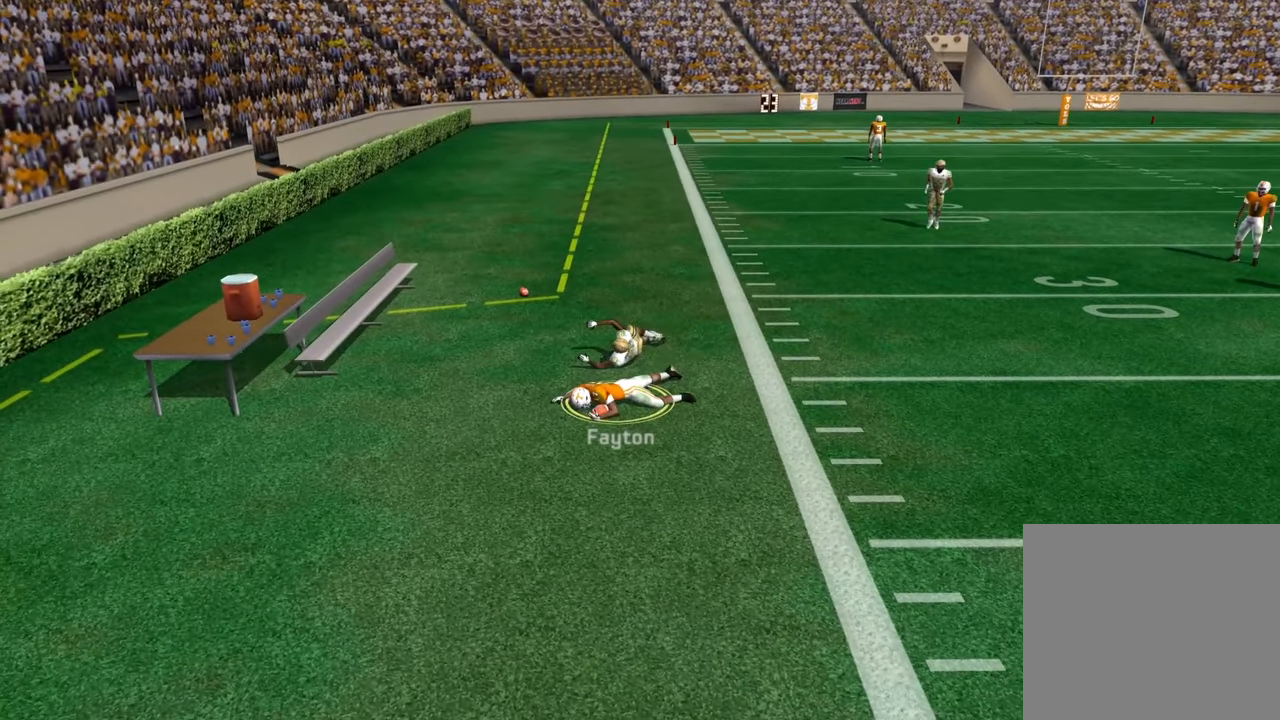
{"buttons": ["CROSS", "SELECT"], "left_stick": "center", "right_stick": "center", "events": [[117, "CROSS", "up"], [350, "SELECT", "down"], [484, "CROSS", "down"]]}
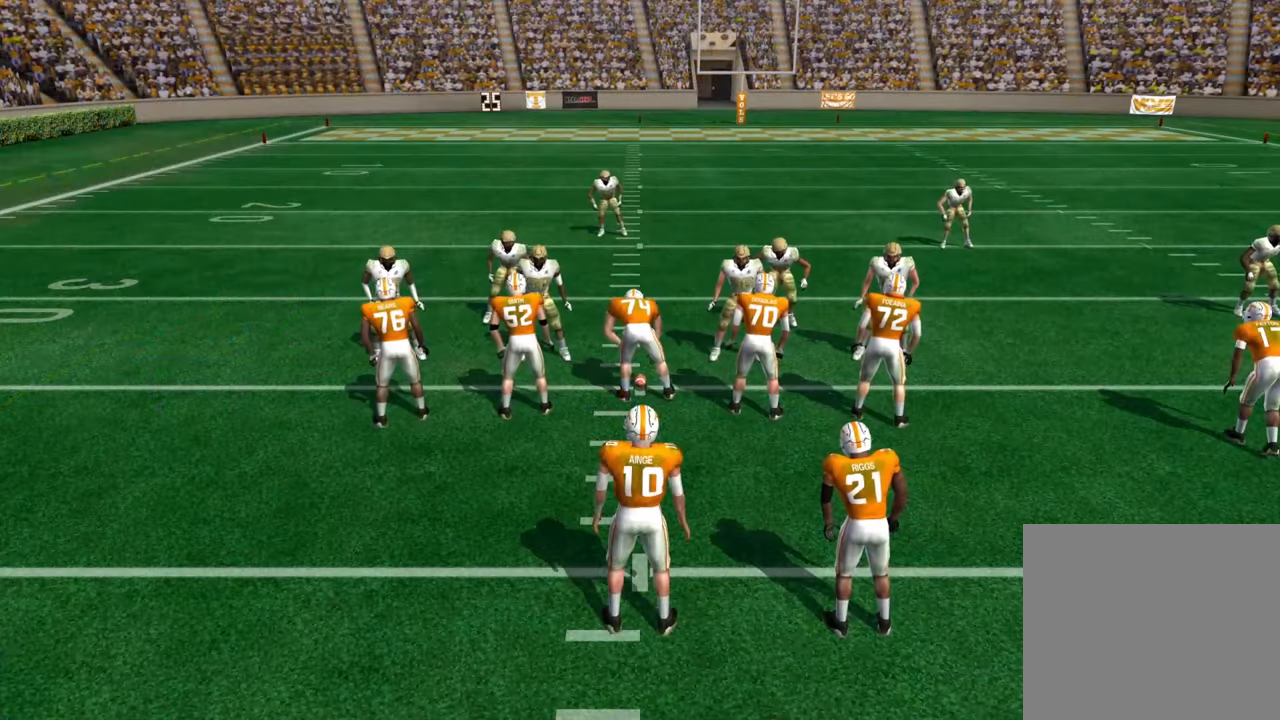
{"buttons": [], "left_stick": "center", "right_stick": "center", "events": [[50, "SELECT", "up"], [150, "CROSS", "up"]]}
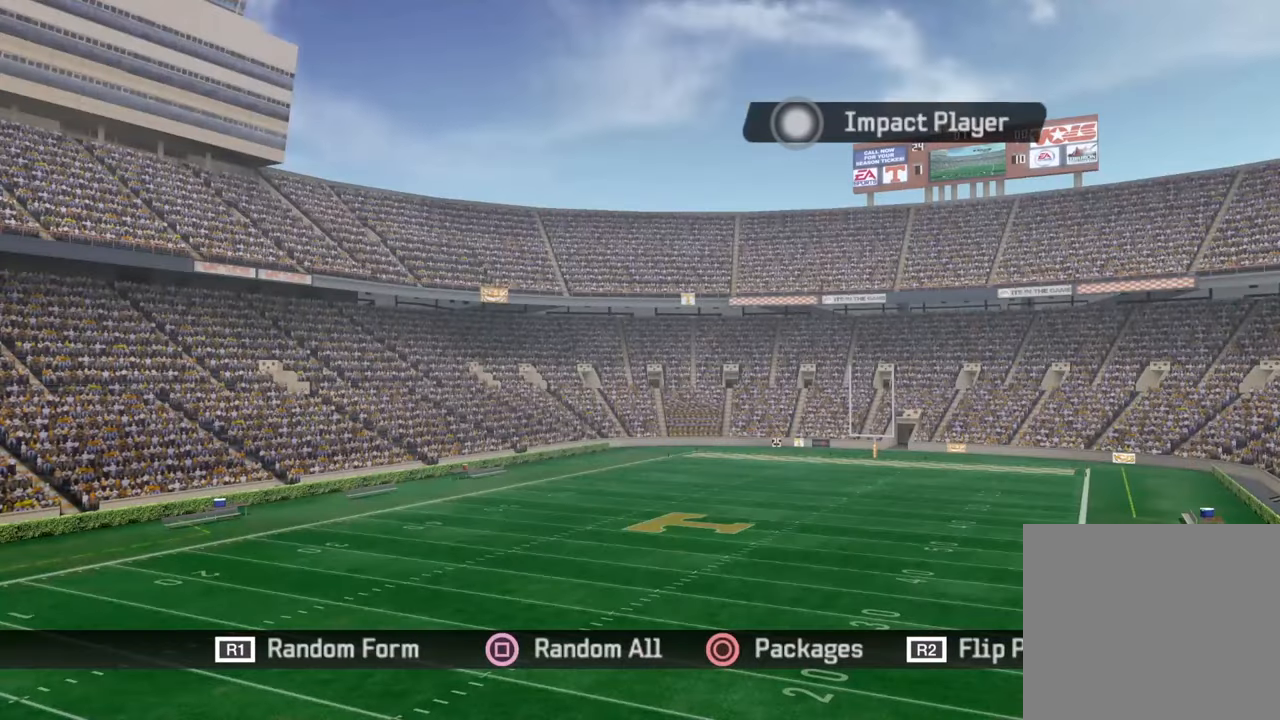
{"buttons": [], "left_stick": "center", "right_stick": "center", "events": []}
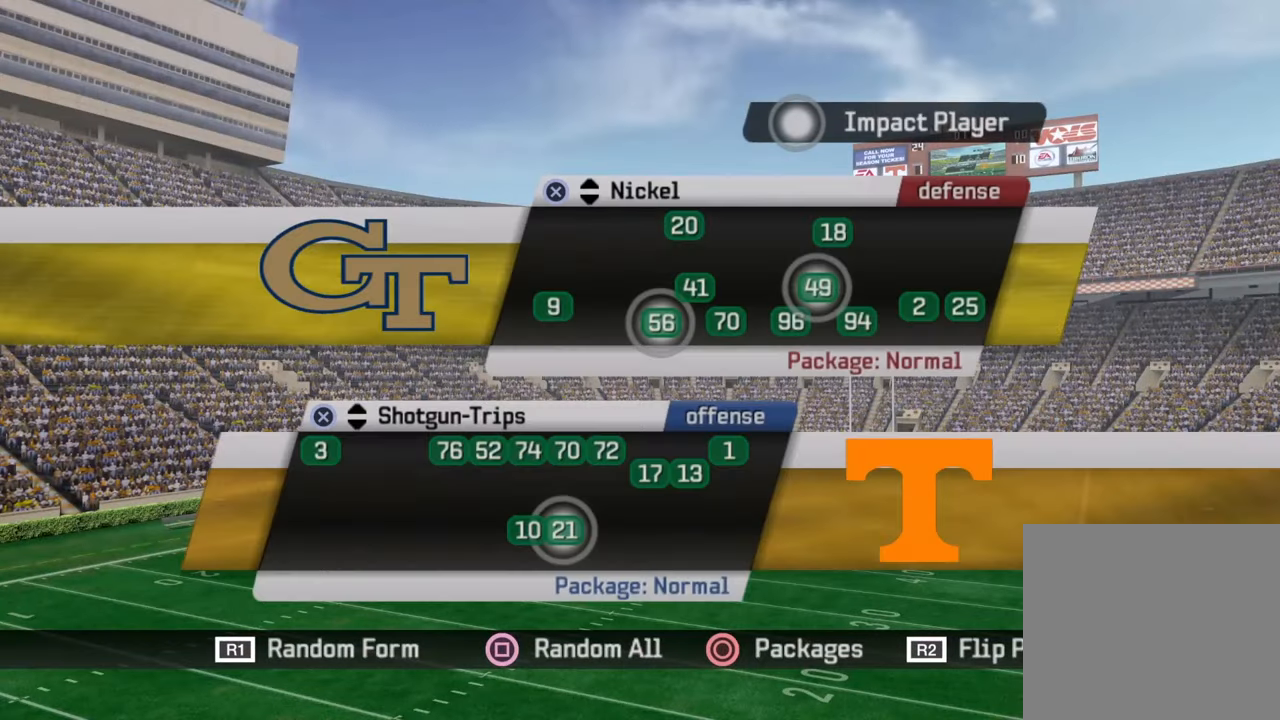
{"buttons": [], "left_stick": "center", "right_stick": "center", "events": []}
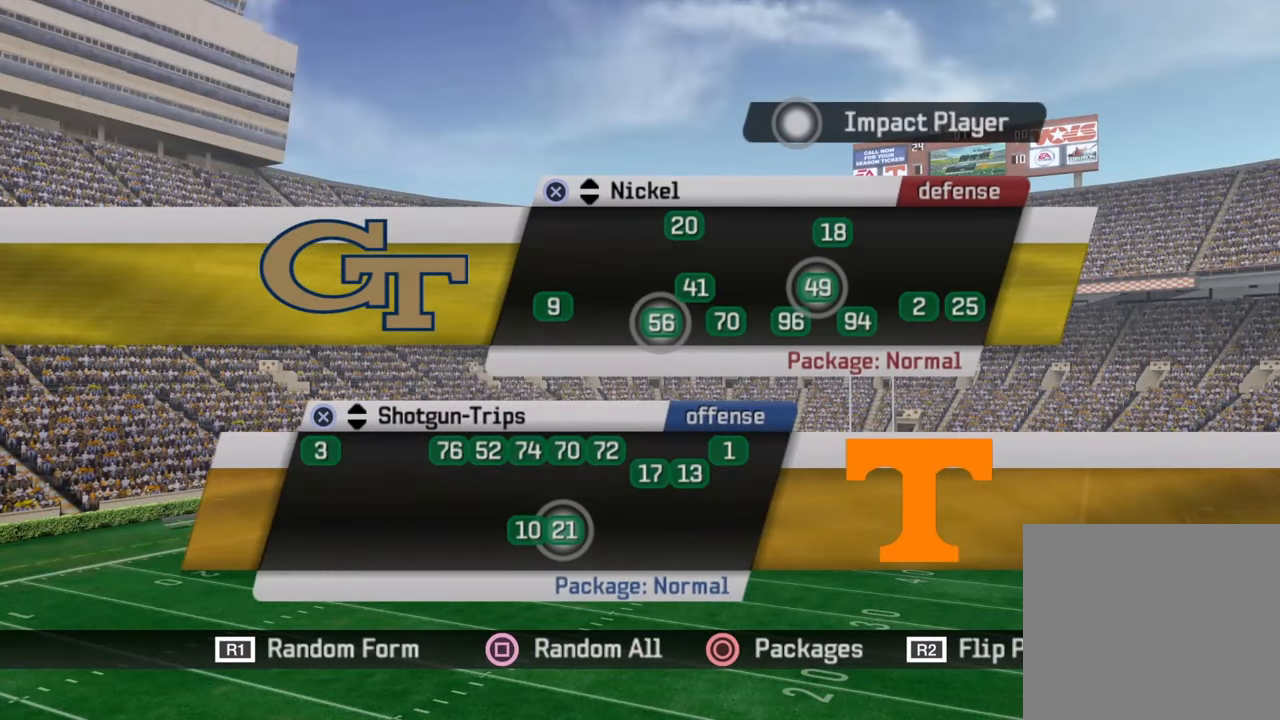
{"buttons": [], "left_stick": "center", "right_stick": "center", "events": []}
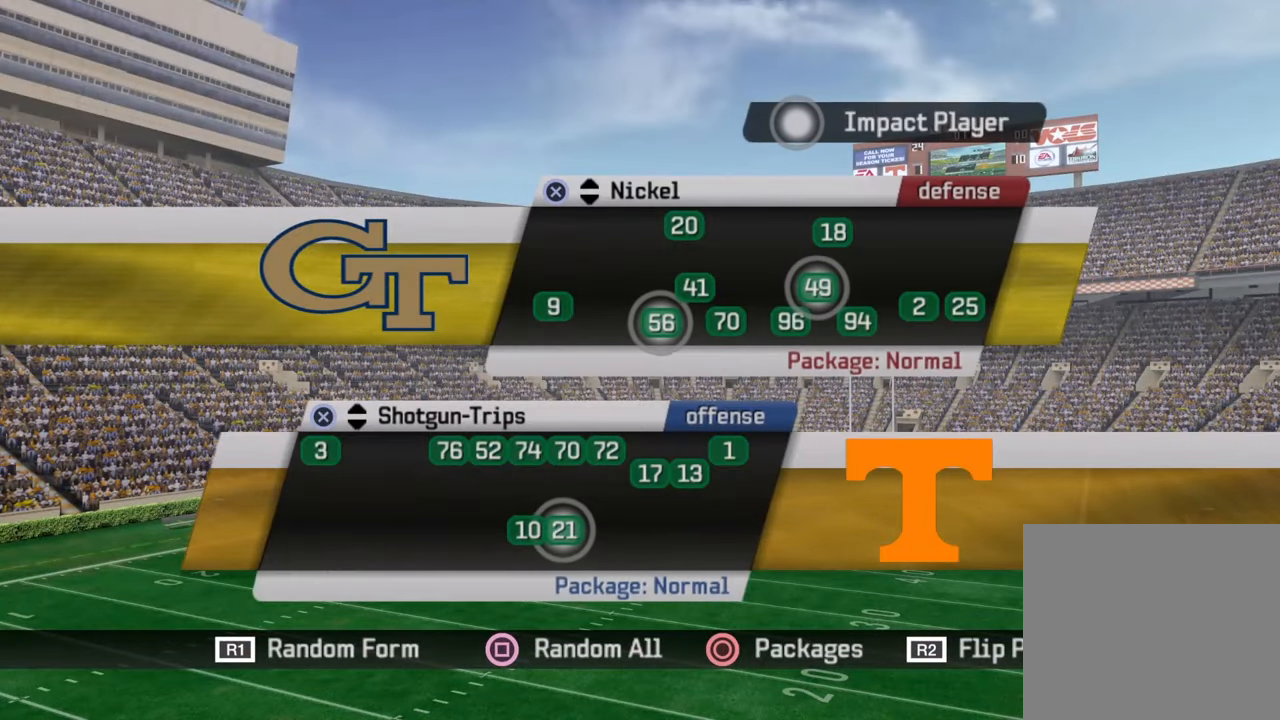
{"buttons": ["DPAD_UP"], "left_stick": "center", "right_stick": "center", "events": [[384, "DPAD_UP", "down"]]}
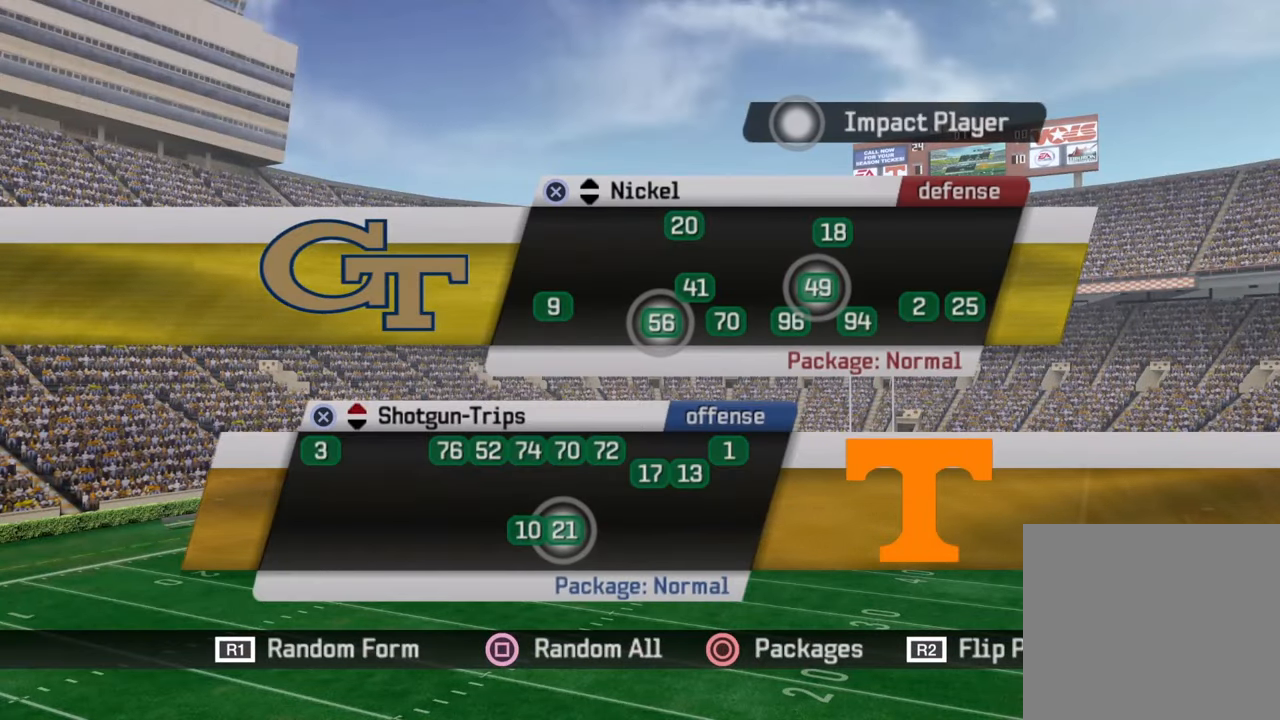
{"buttons": ["DPAD_UP"], "left_stick": "center", "right_stick": "center", "events": [[34, "DPAD_UP", "up"], [100, "DPAD_UP", "down"], [250, "DPAD_UP", "up"], [433, "DPAD_UP", "down"]]}
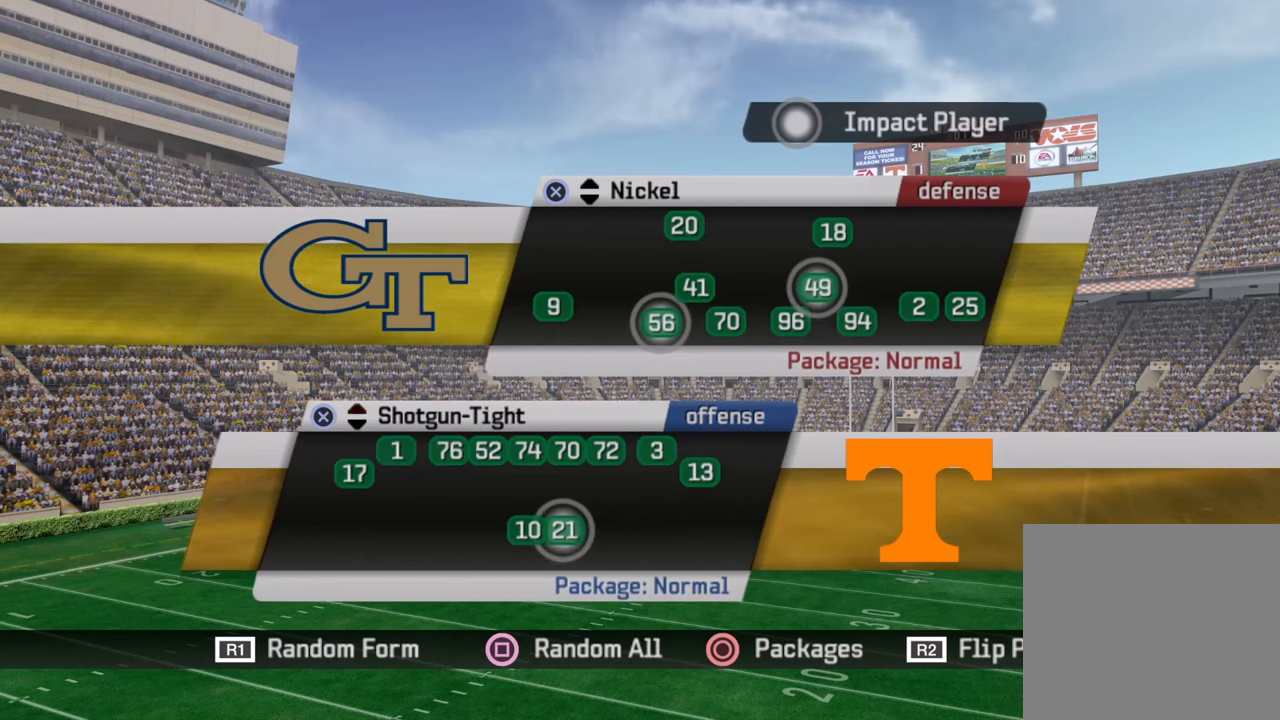
{"buttons": [], "left_stick": "center", "right_stick": "center", "events": [[83, "DPAD_UP", "up"], [250, "DPAD_UP", "down"], [400, "DPAD_UP", "up"]]}
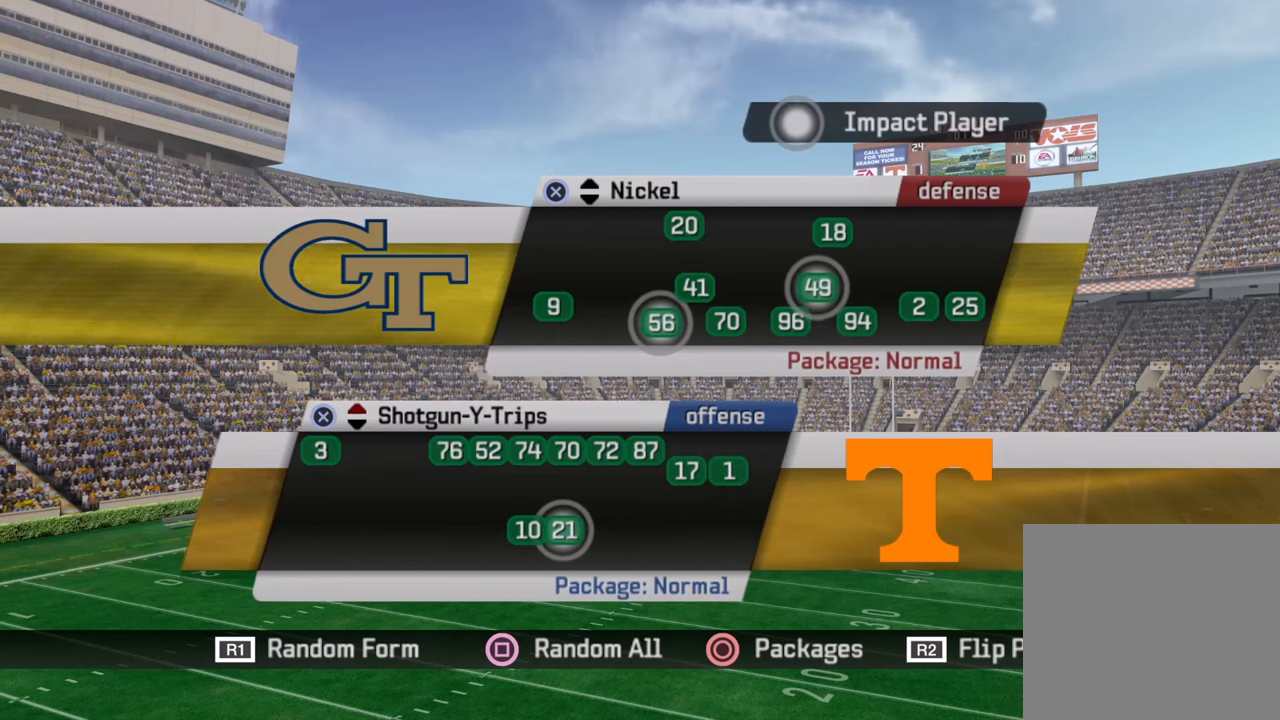
{"buttons": [], "left_stick": "center", "right_stick": "center", "events": [[166, "DPAD_UP", "down"], [300, "DPAD_UP", "up"], [350, "CROSS", "down"], [500, "CROSS", "up"]]}
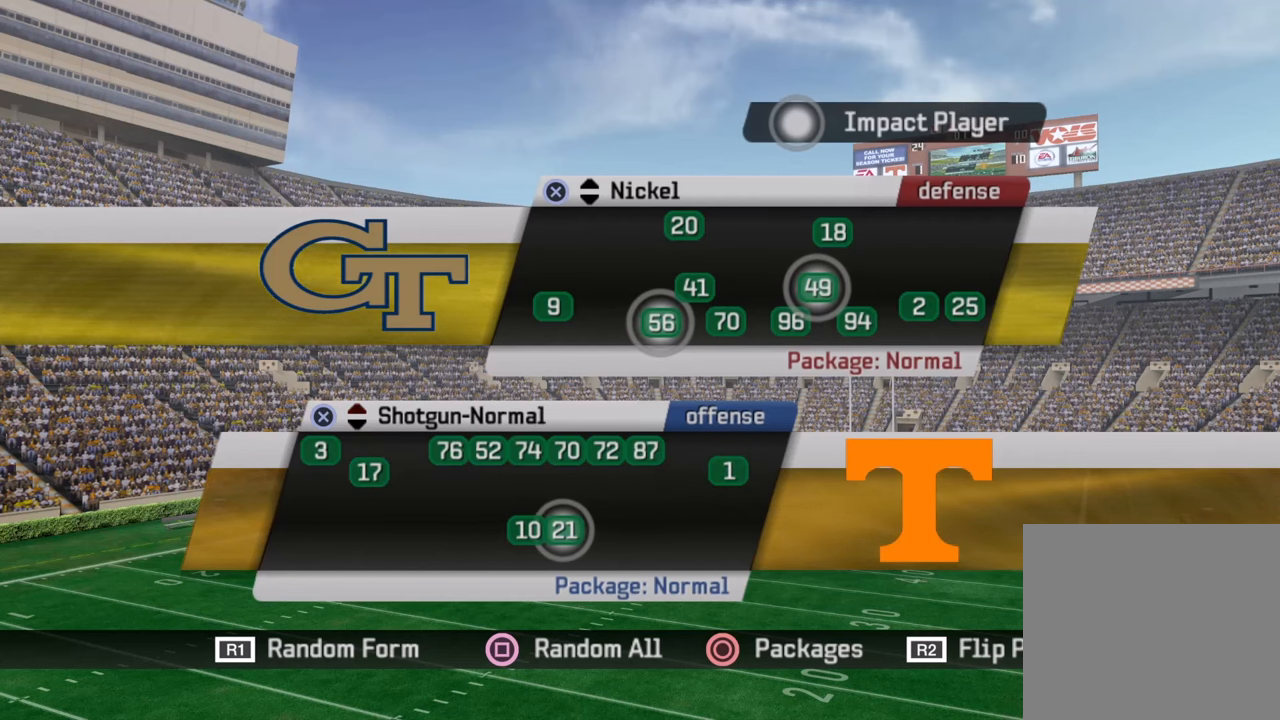
{"buttons": [], "left_stick": "center", "right_stick": "center", "events": []}
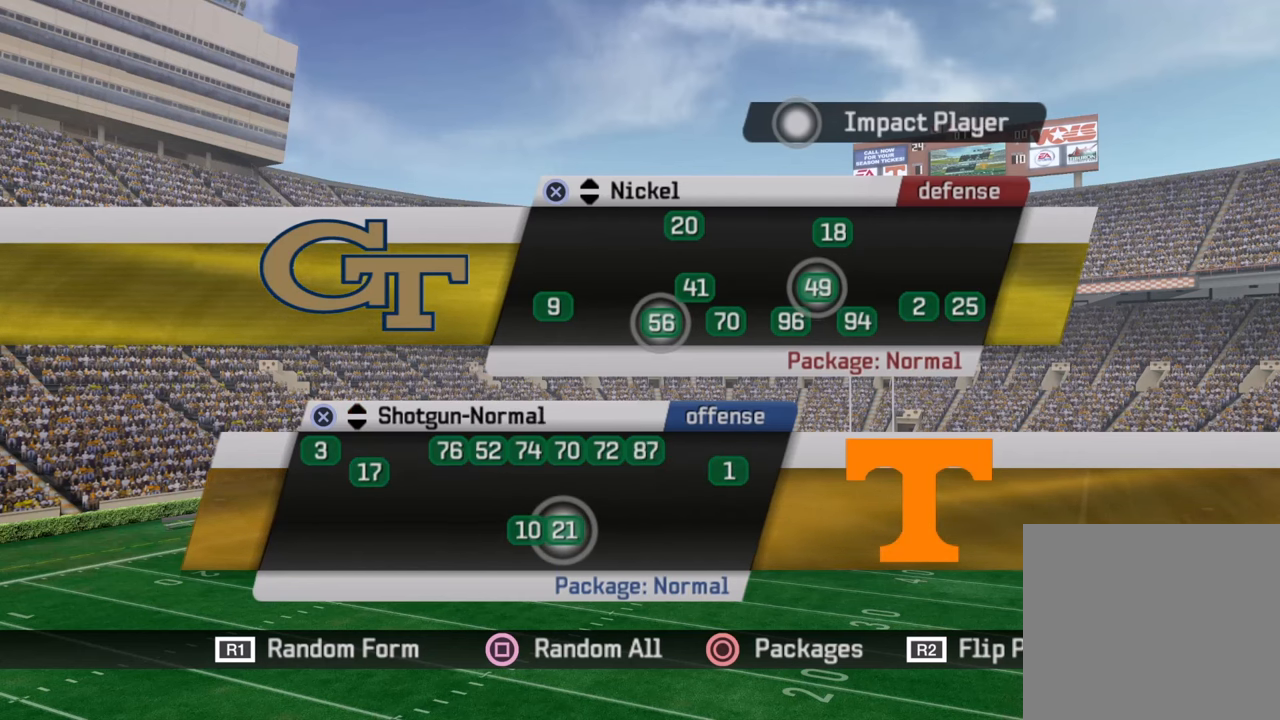
{"buttons": [], "left_stick": "center", "right_stick": "center", "events": [[183, "CROSS", "down"], [383, "CROSS", "up"]]}